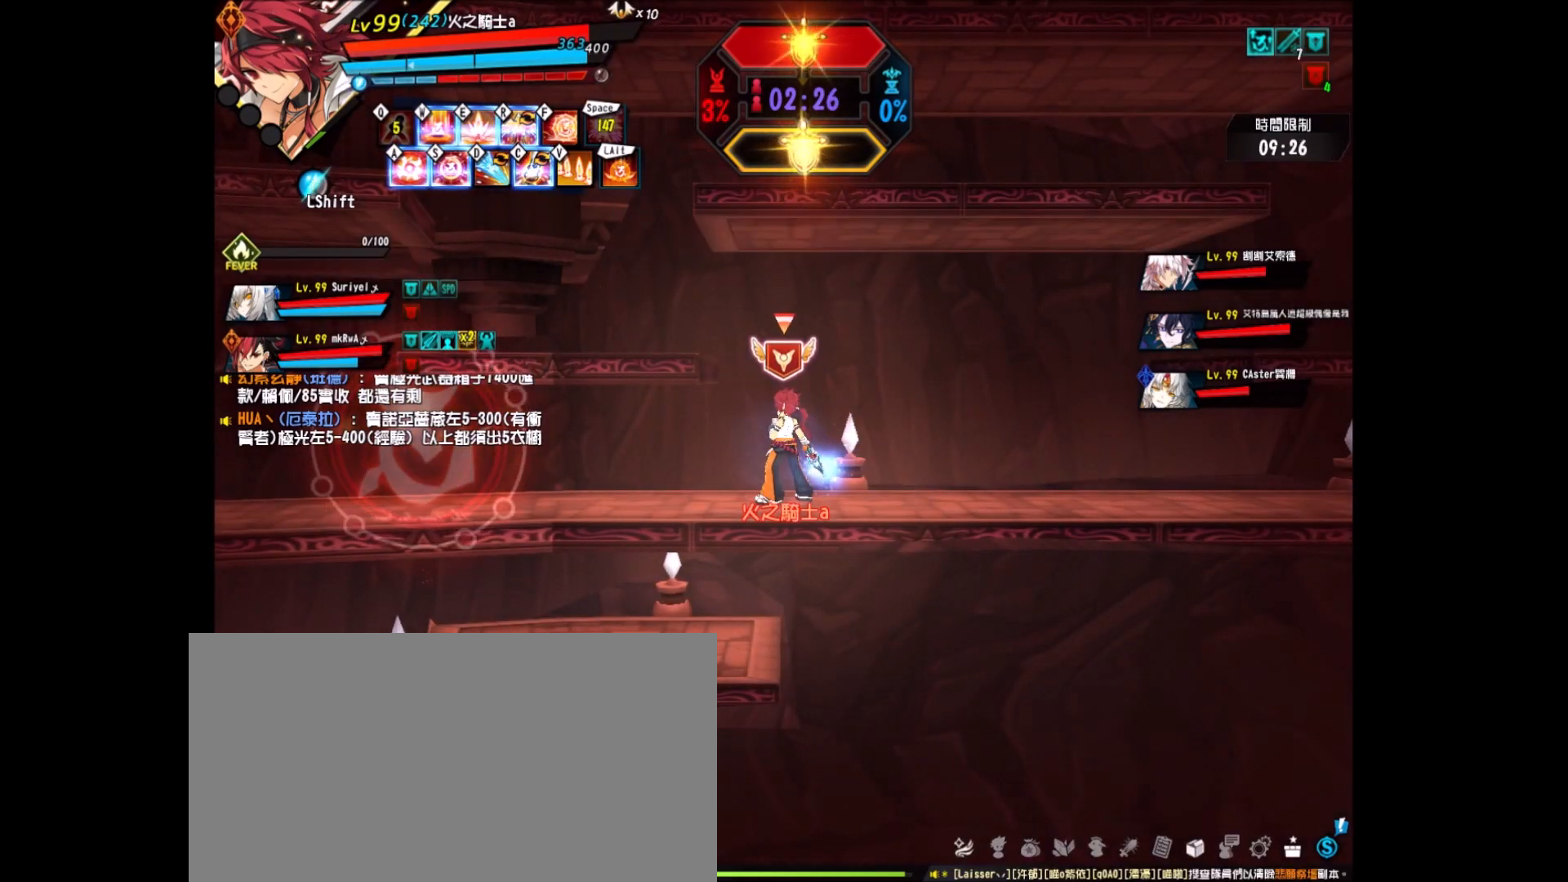
Gameplay with keyboard; each line is a JSON object with the keys held at the frame after it. "events" lists presses ("down") and releases ("up") of "a", "alt", "c", "ctrl_l", "ctrl_r", "d", "down", "e", "f", "left", "q", "r", "right", "s", "shift", "space", "up", "v", "w", "x" and "z" between this image and that frame as [ms after this image, input, new state], when the widget could be followed in between. No other keys are recorded. Mouse input is not recorded.
{"keys": [], "events": []}
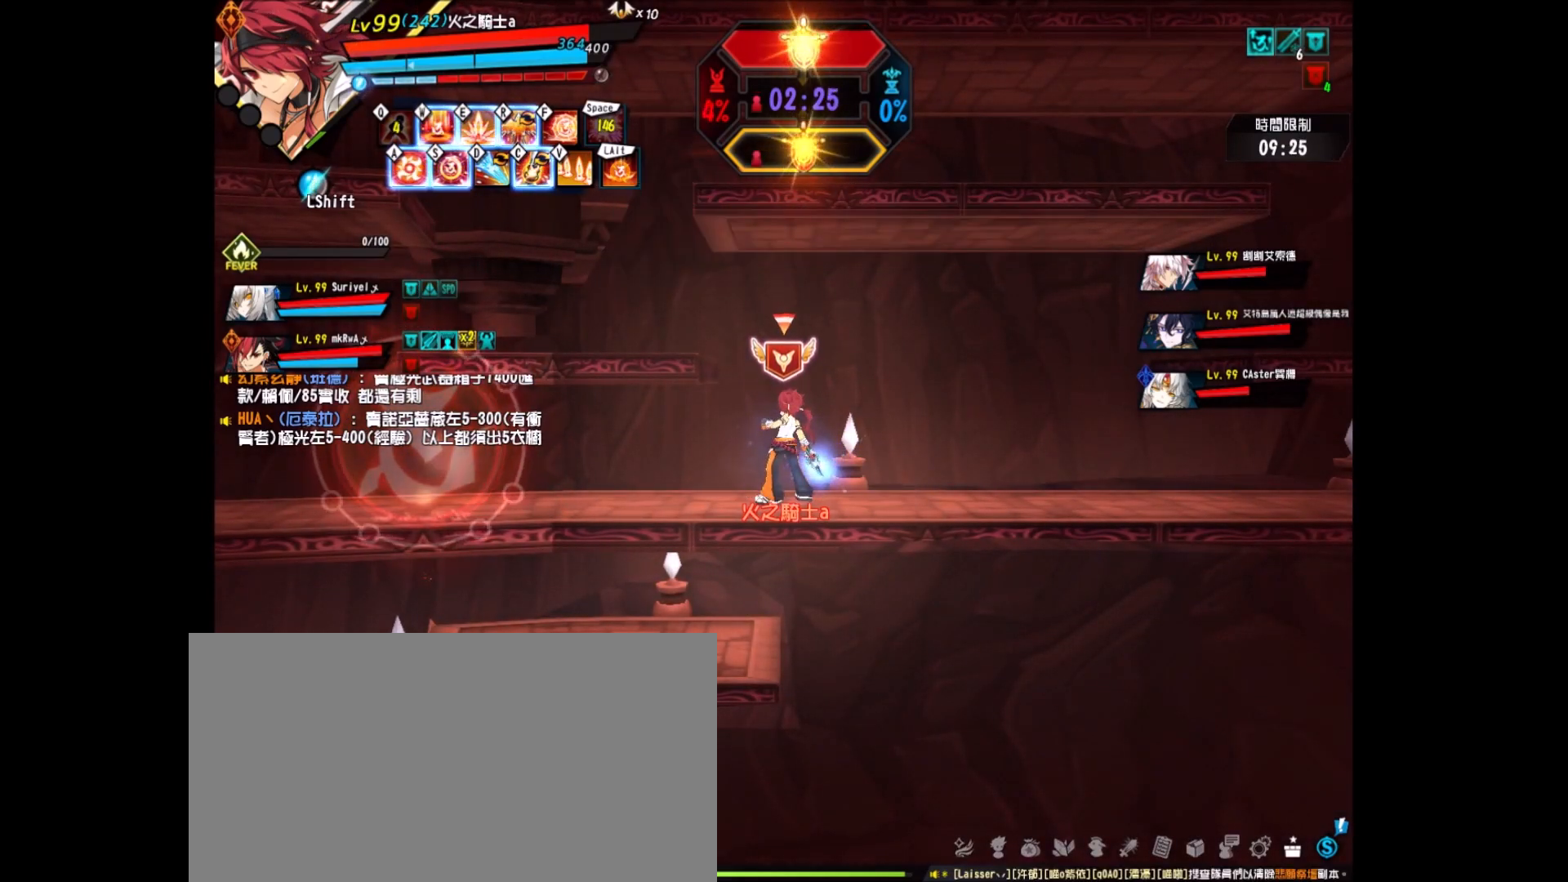
{"keys": [], "events": []}
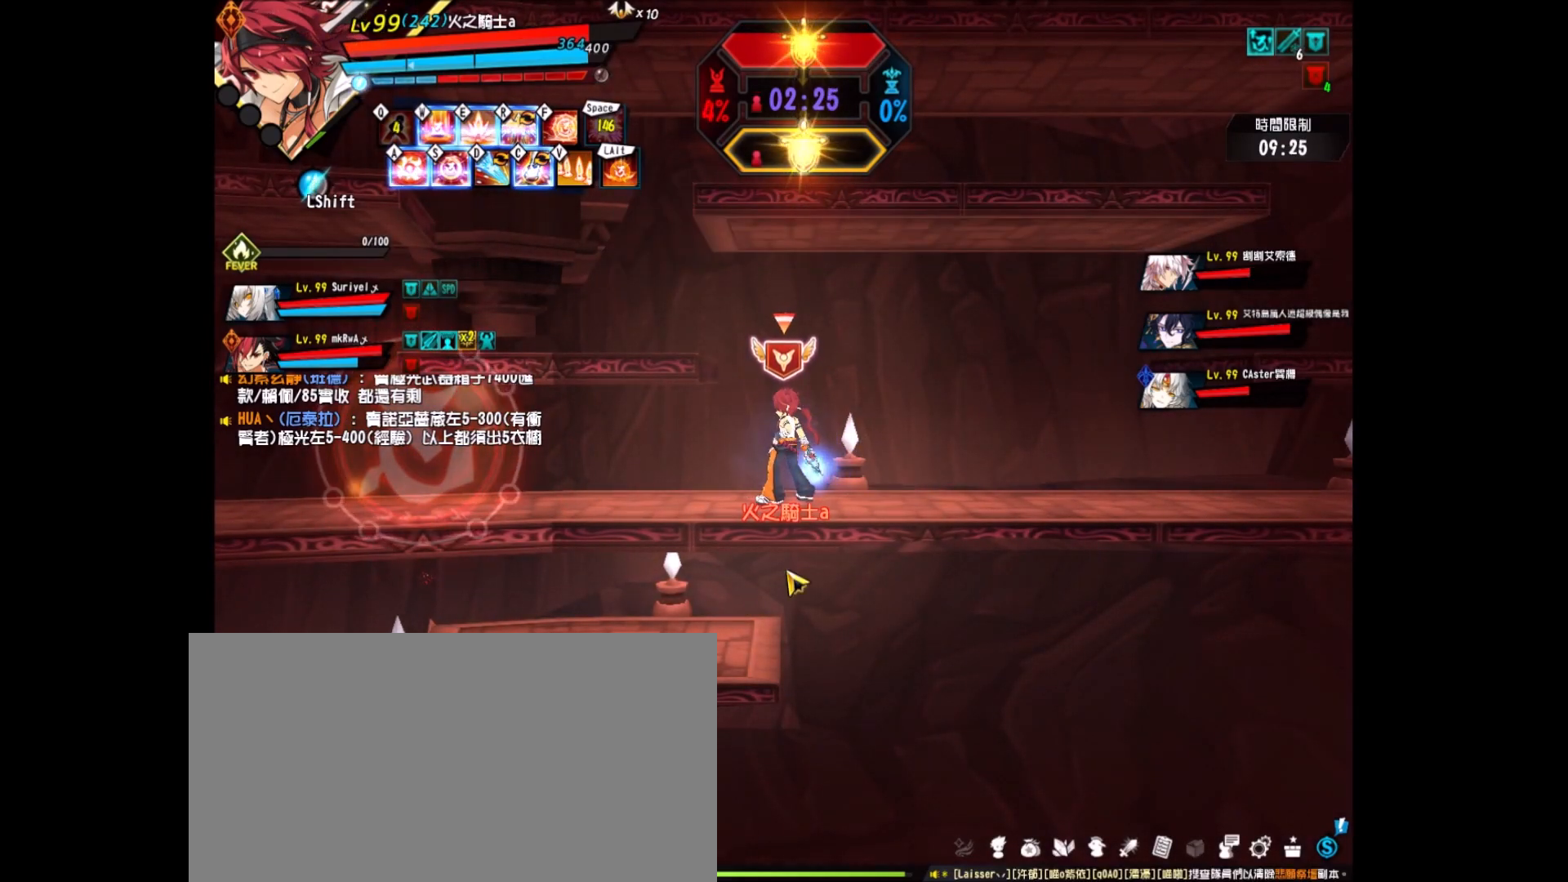
{"keys": [], "events": []}
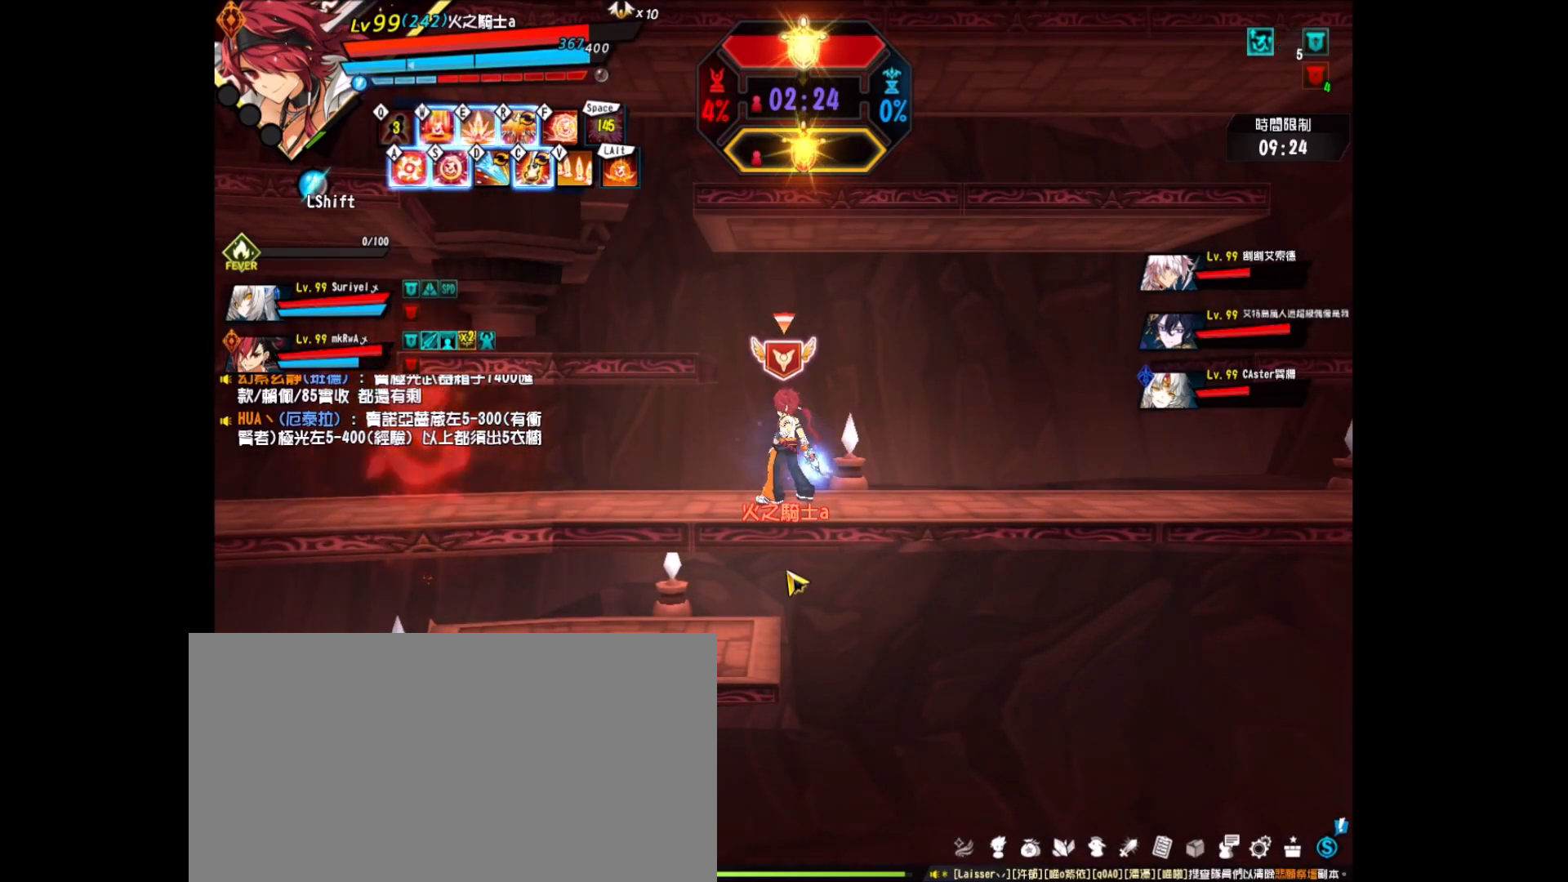
{"keys": [], "events": []}
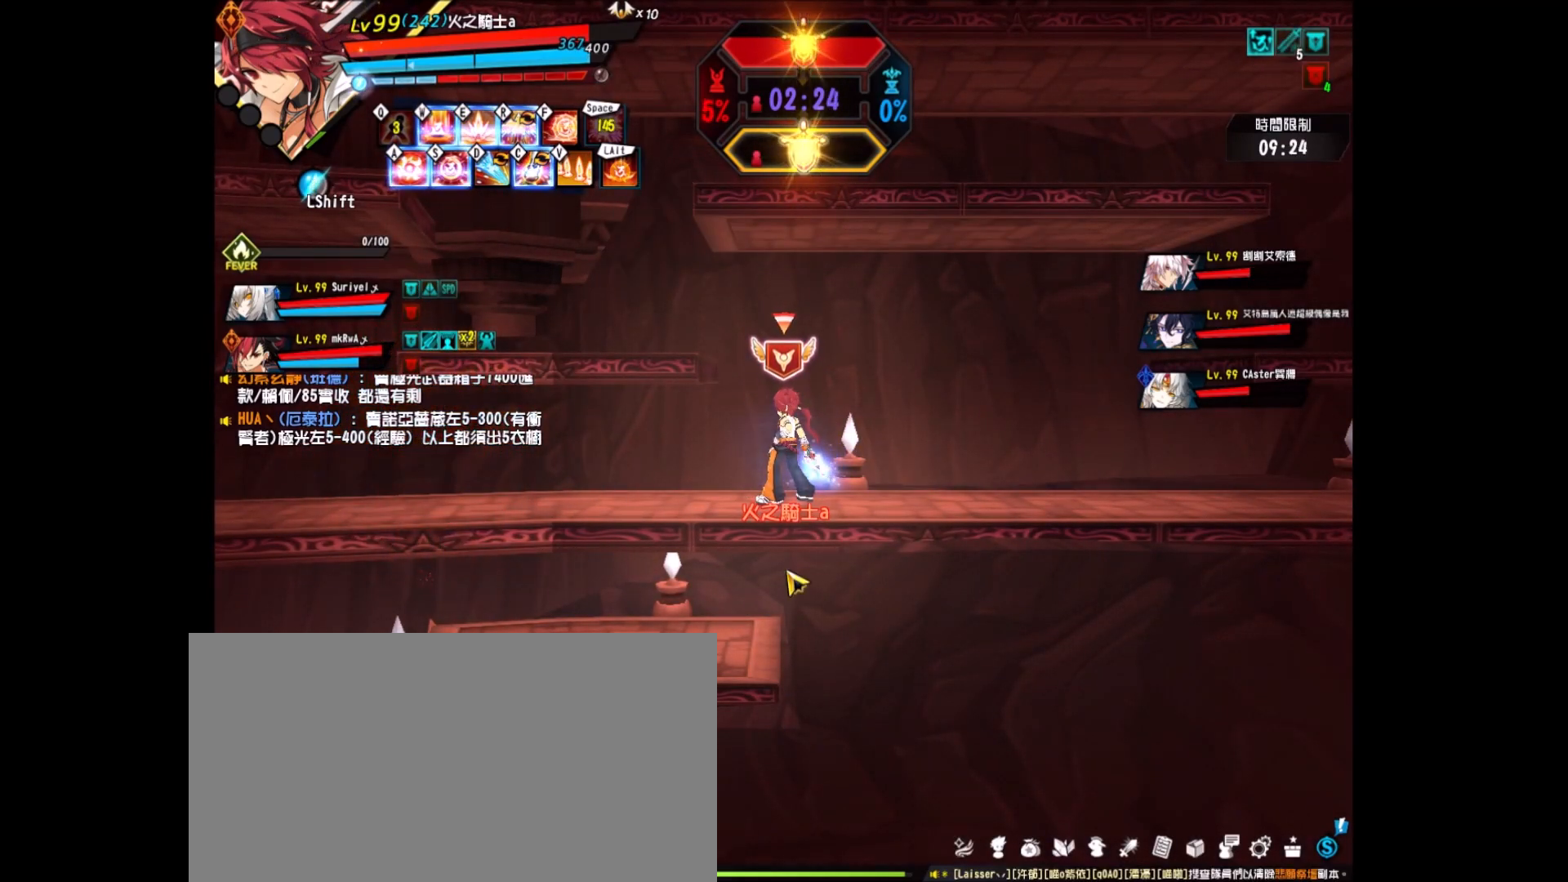
{"keys": [], "events": [[367, "ctrl_r", "down"], [467, "ctrl_r", "up"]]}
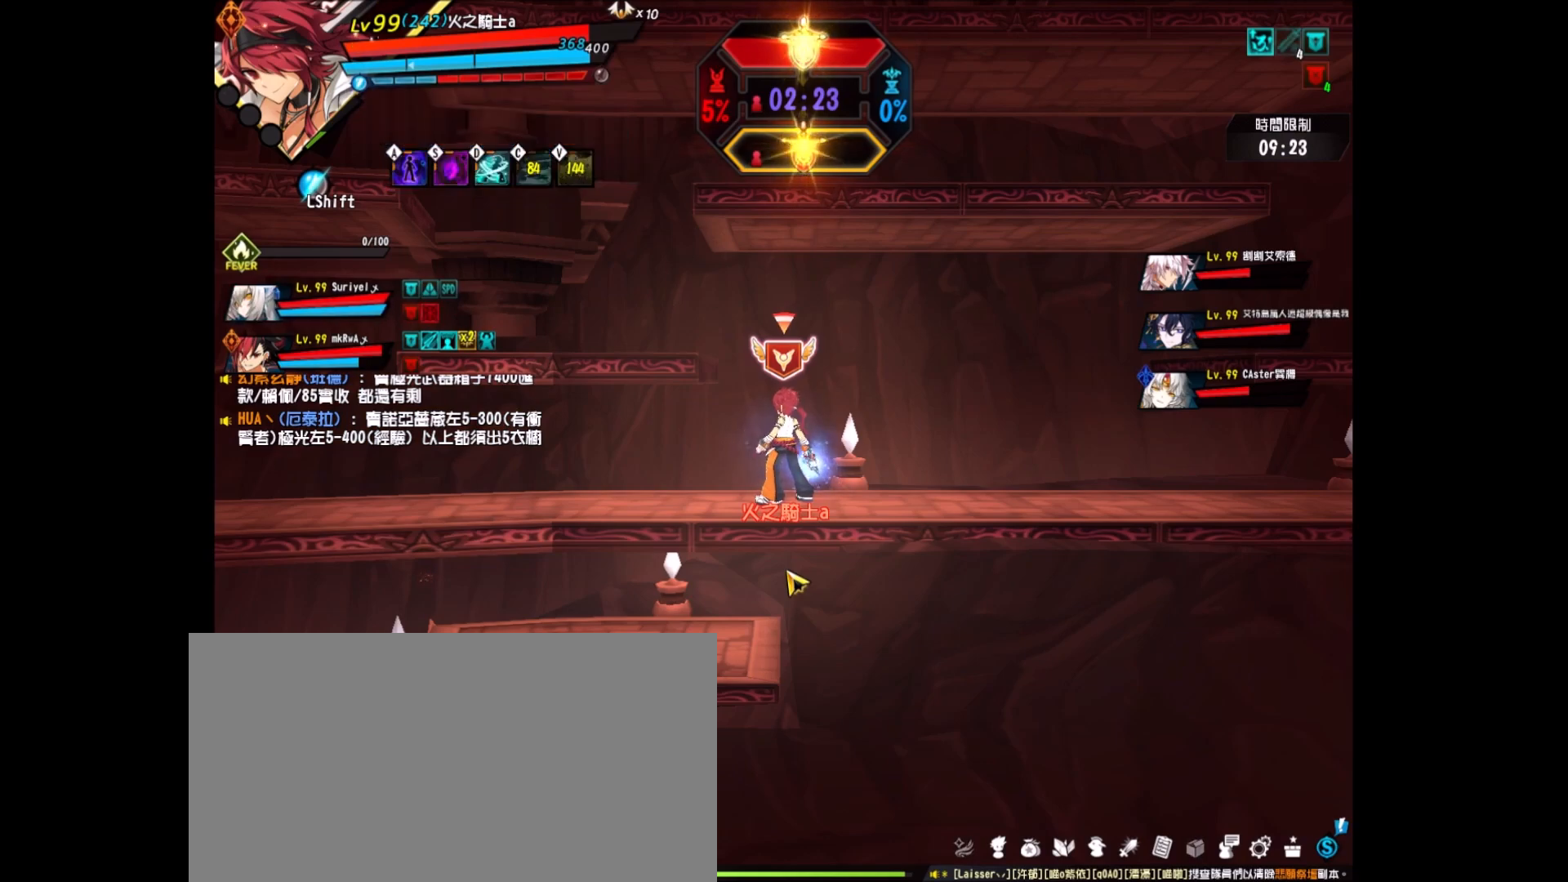
{"keys": ["s"], "events": [[483, "s", "down"]]}